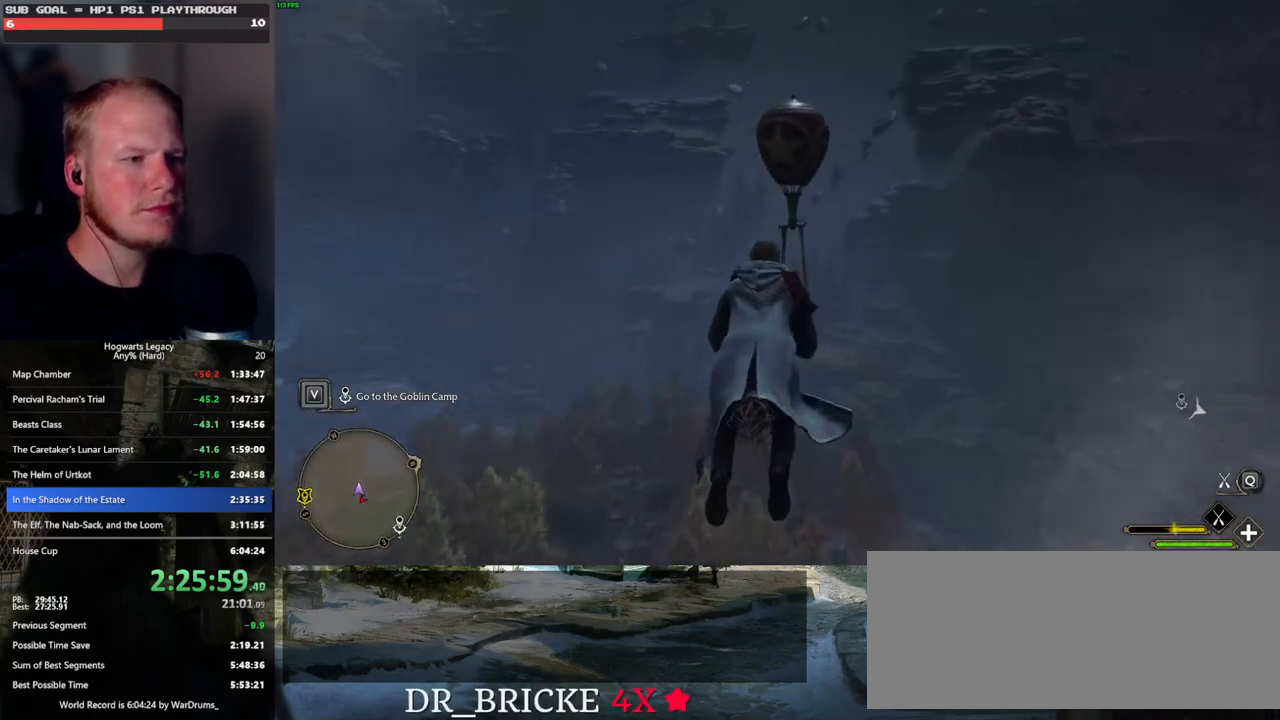
Gameplay with keyboard and mouse; each line is a JSON object with the keys and mouse buttons held at the frame after it. "events" lists presses ("down") and releases ("up") of ".", "/", "0", "1", "2", "3", "4", "5", "6", "7", "8", "9", "a", "alt_l", "alt_r", "b", "backslash", "backspace", "c", "caps_lock", "comma", "ctrl_l", "ctrl_r", "d", "e", "equals", "escape", "f", "f1", "f10", "f11", "f12", "f2", "f3", "f4", "f5", "f6", "f7", "f8", "f9", "g", "h", "i", "j", "k", "l", "lbracket", "m", "minus", "n", "o", "p", "q", "quote", "r", "rbracket", "return", "s", "semicolon", "shift_l", "shift_r", "space", "super_l", "super_r", "t", "tab", "tilde", "u", "v", "w", "x", "y", "z", "mouse_left", "mouse_wheel", "mouse_right", "mouse_mb4" and "mouse_mb5" between this image and that frame as [ms after this image, input, new state], when the widget could be followed in between. "mouse_left", "mouse_wheel", "mouse_right", "mouse_mb4", "mouse_mb5" = the "left", "wheel", "right", "mb4", "mb5" buttons of the "mouse" list. No other keys are recorded. "wheel" means that the mouse wheel is clicked or scrolled. Mouse movement is not recorded.
{"keys": ["d", "w"], "mouse": ["left"], "events": [[467, "d", "down"]]}
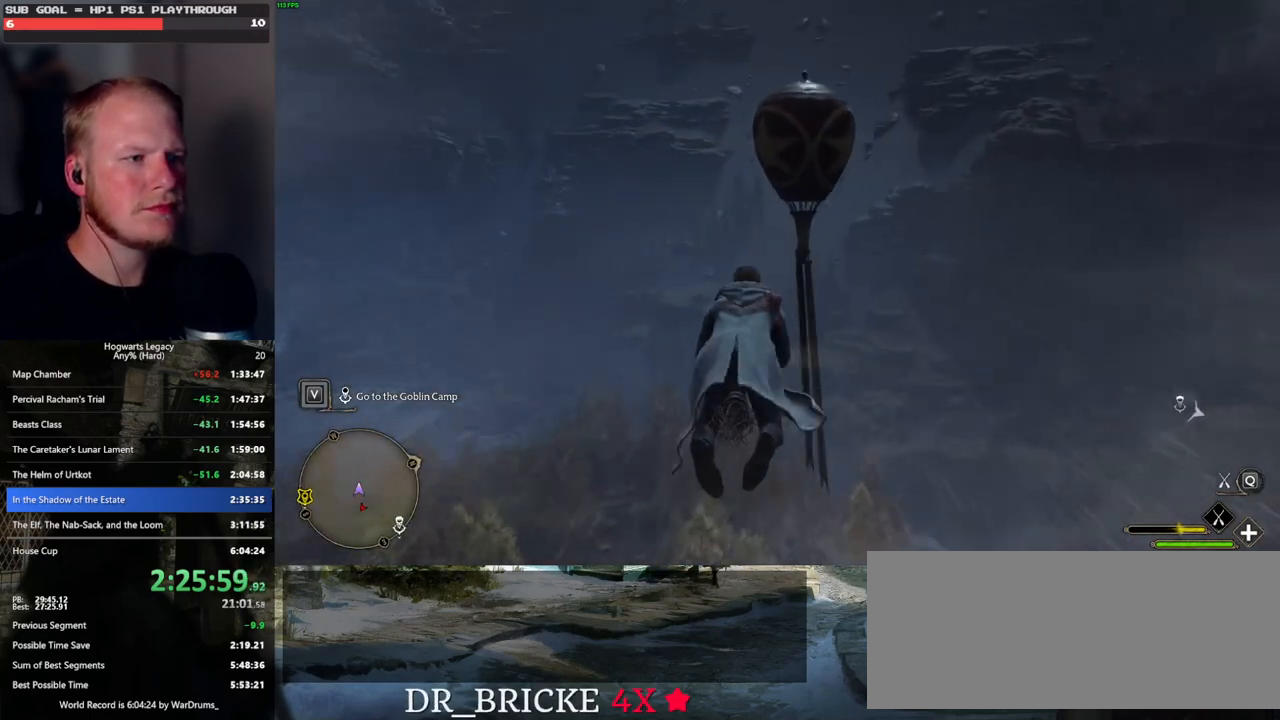
{"keys": ["d", "w"], "mouse": ["left"], "events": [[117, "d", "up"], [333, "d", "down"]]}
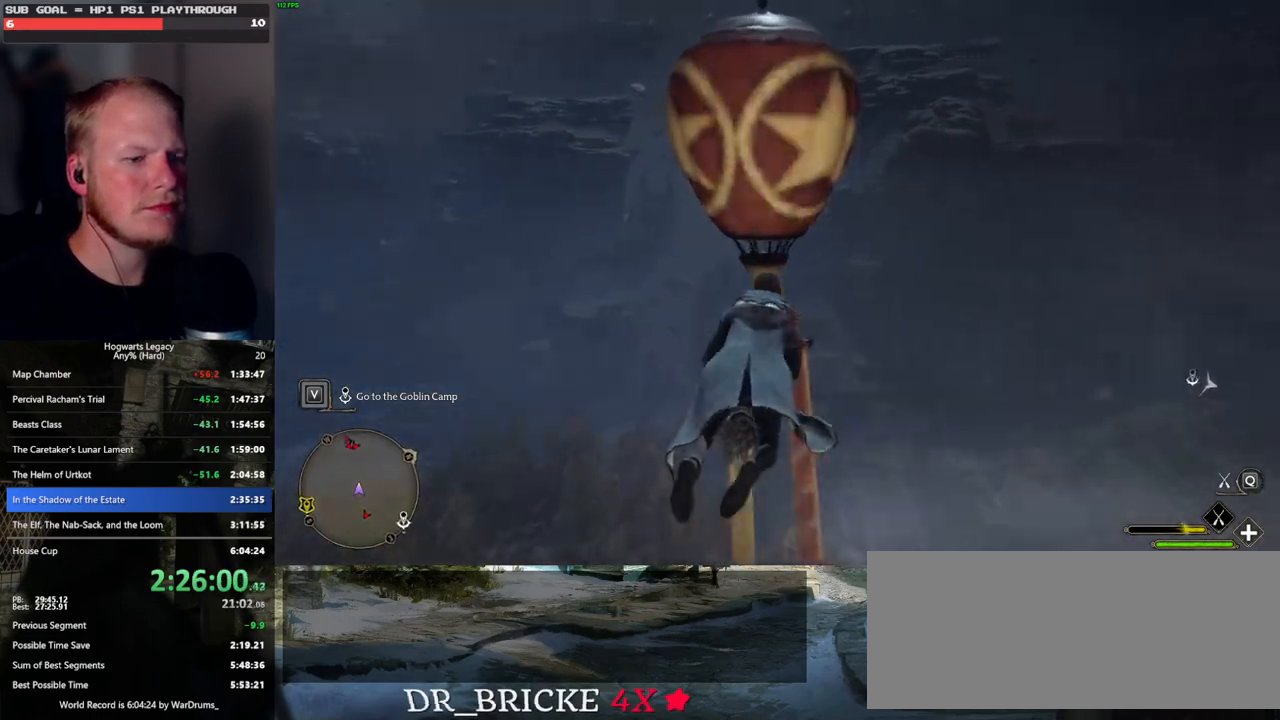
{"keys": ["d", "w"], "mouse": ["left"], "events": [[100, "space", "down"], [217, "space", "up"], [300, "shift_l", "down"], [450, "shift_l", "up"]]}
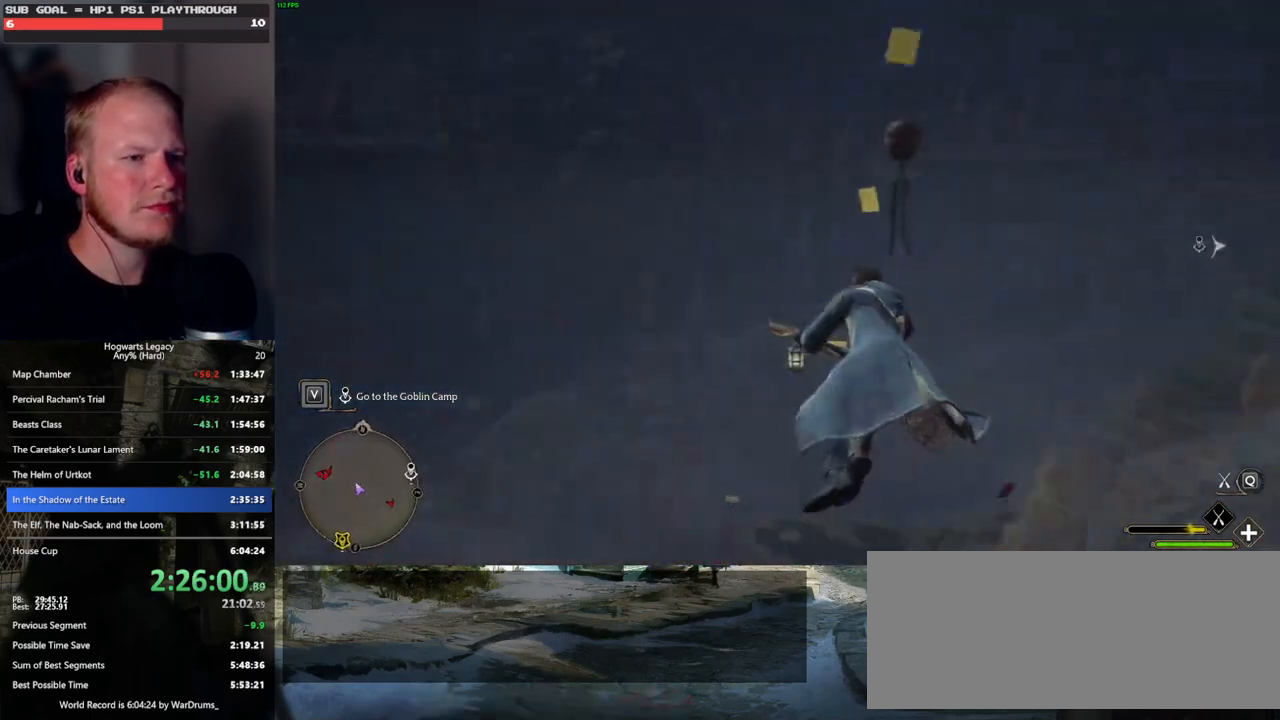
{"keys": ["w"], "mouse": ["left"], "events": [[283, "d", "up"]]}
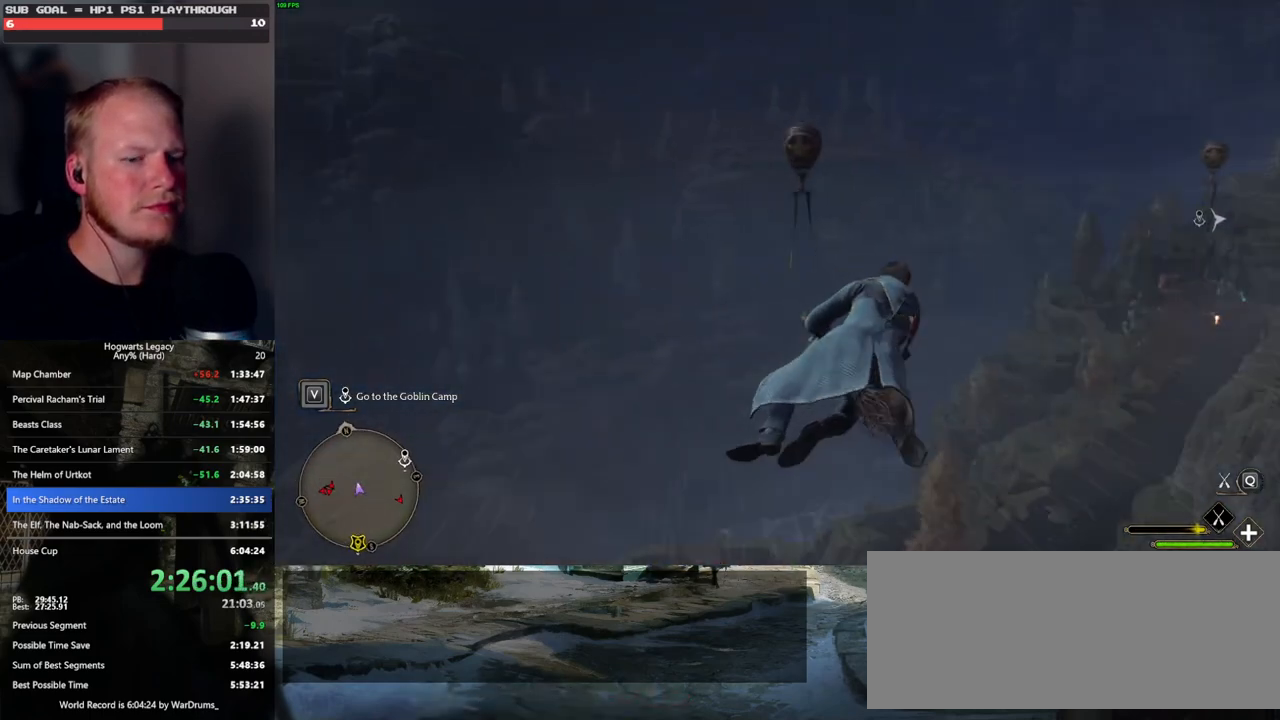
{"keys": ["w"], "mouse": ["left"], "events": [[267, "d", "down"], [350, "d", "up"]]}
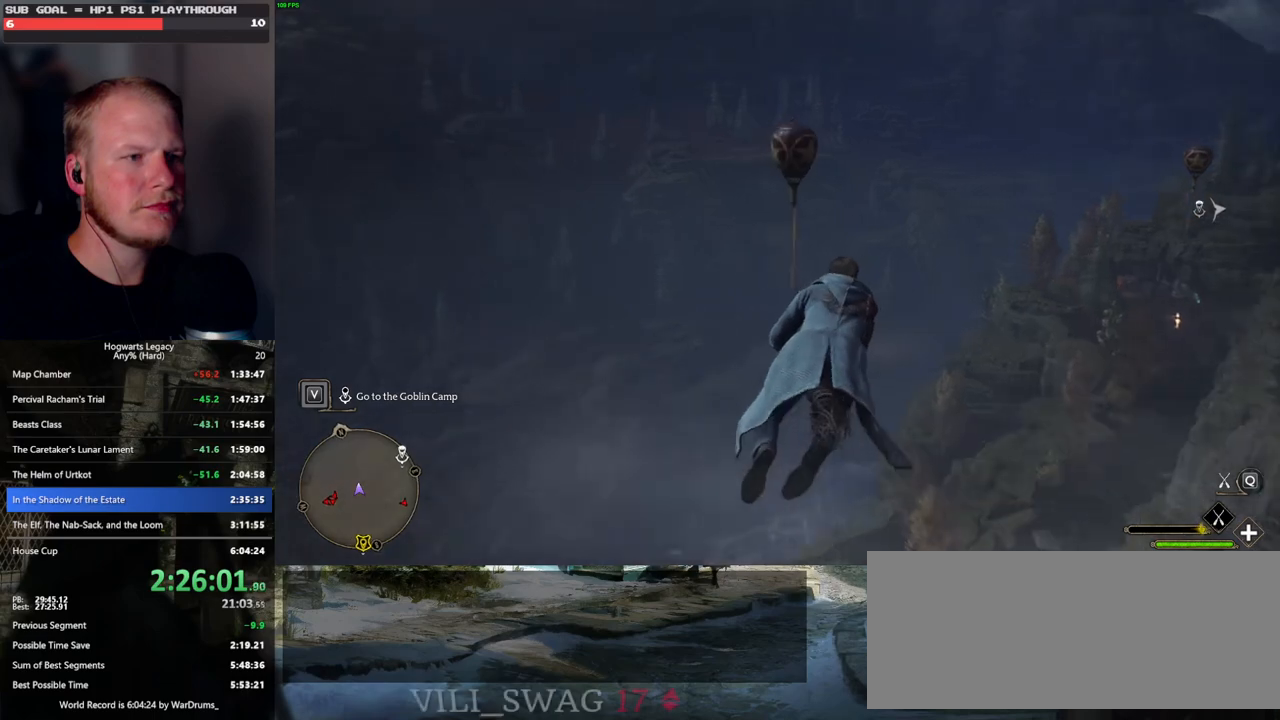
{"keys": ["w"], "mouse": [], "events": [[350, "mouse_left", "up"]]}
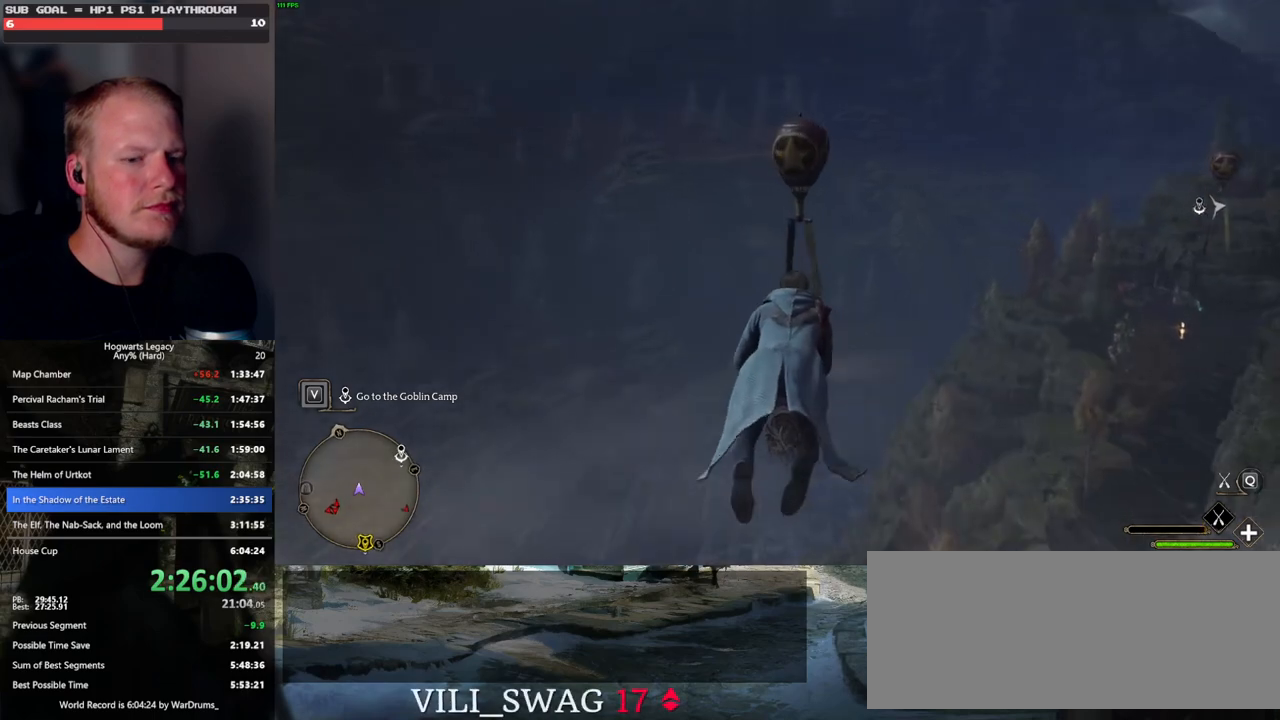
{"keys": ["w"], "mouse": [], "events": []}
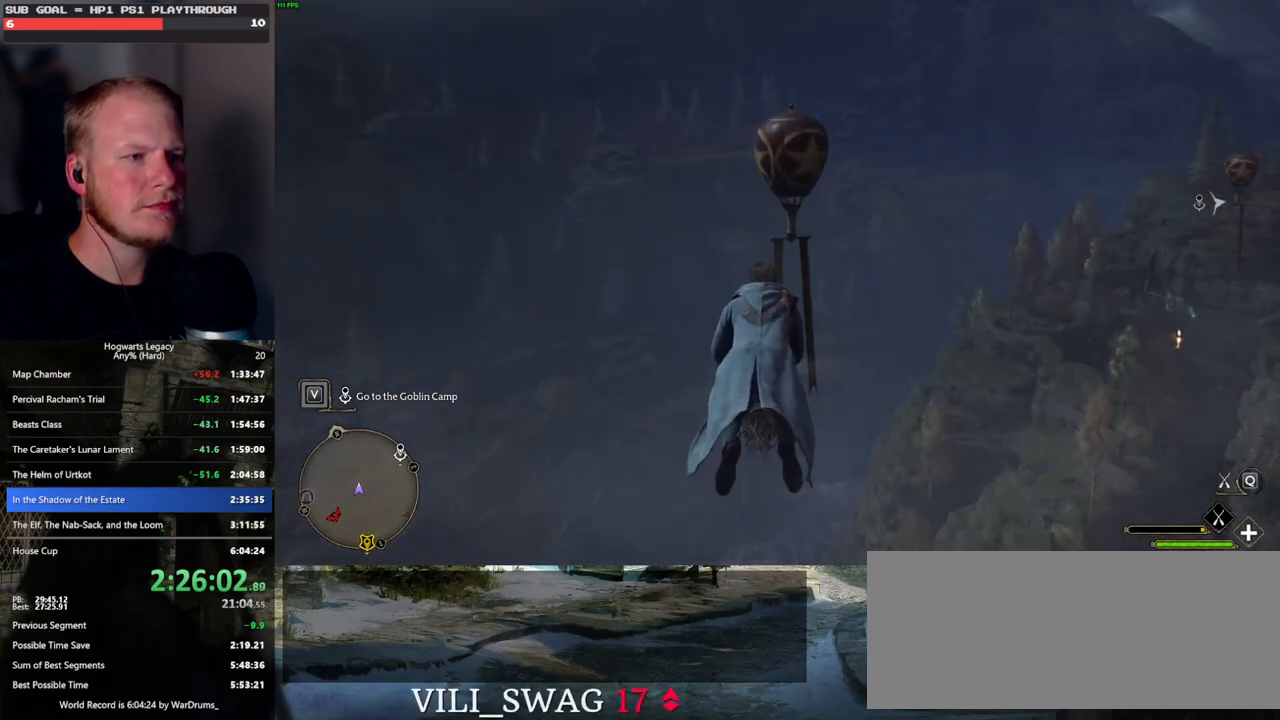
{"keys": ["w"], "mouse": [], "events": []}
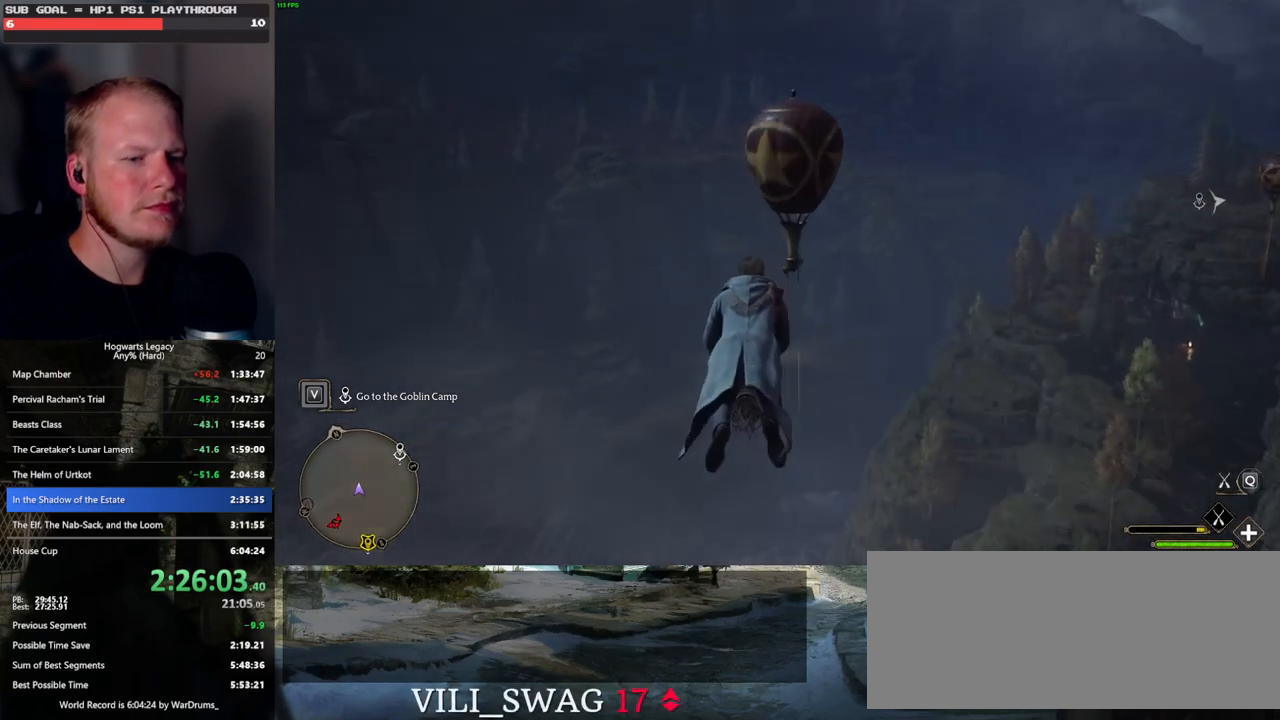
{"keys": ["w"], "mouse": [], "events": []}
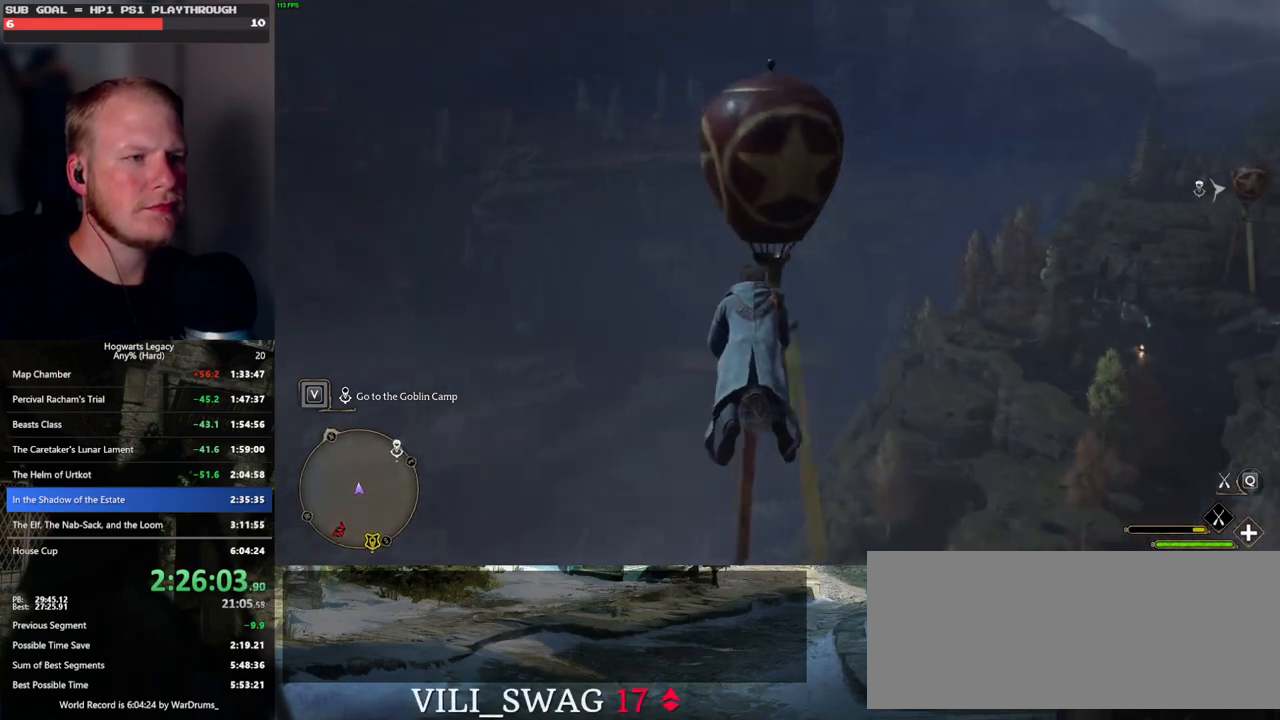
{"keys": ["d", "w"], "mouse": [], "events": [[317, "d", "down"]]}
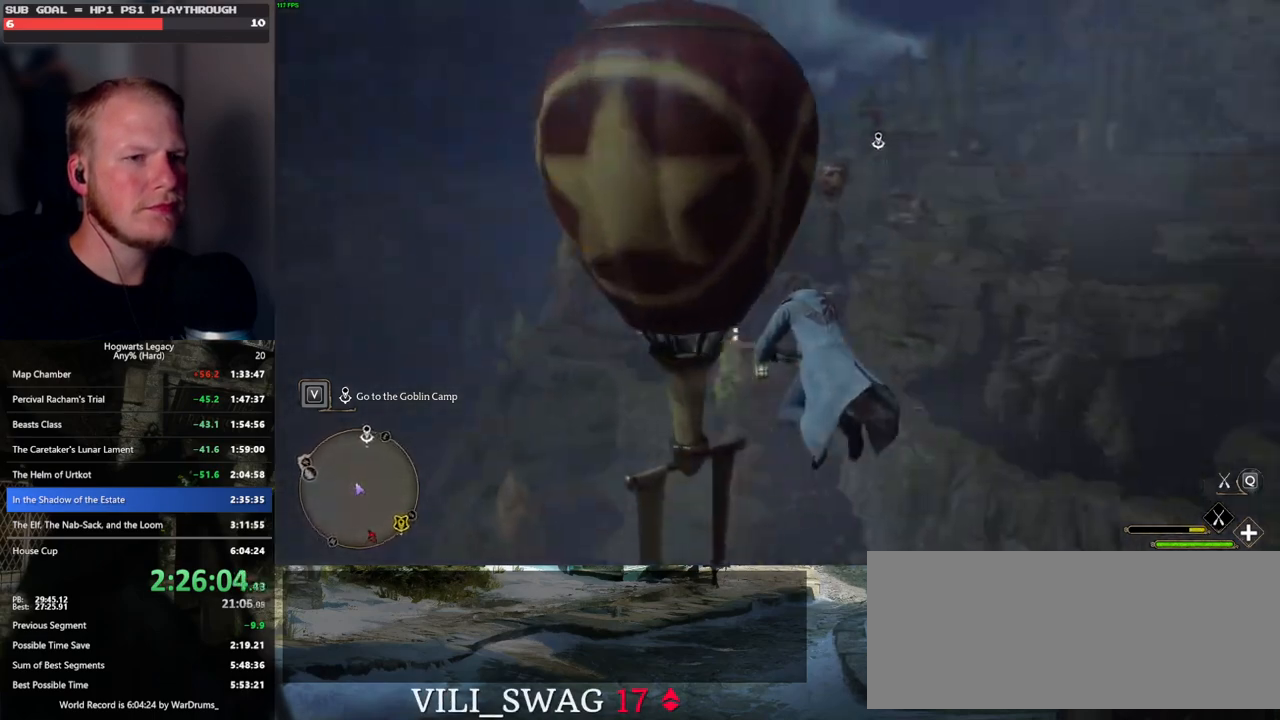
{"keys": ["w"], "mouse": ["left"], "events": [[83, "d", "up"], [83, "mouse_left", "down"]]}
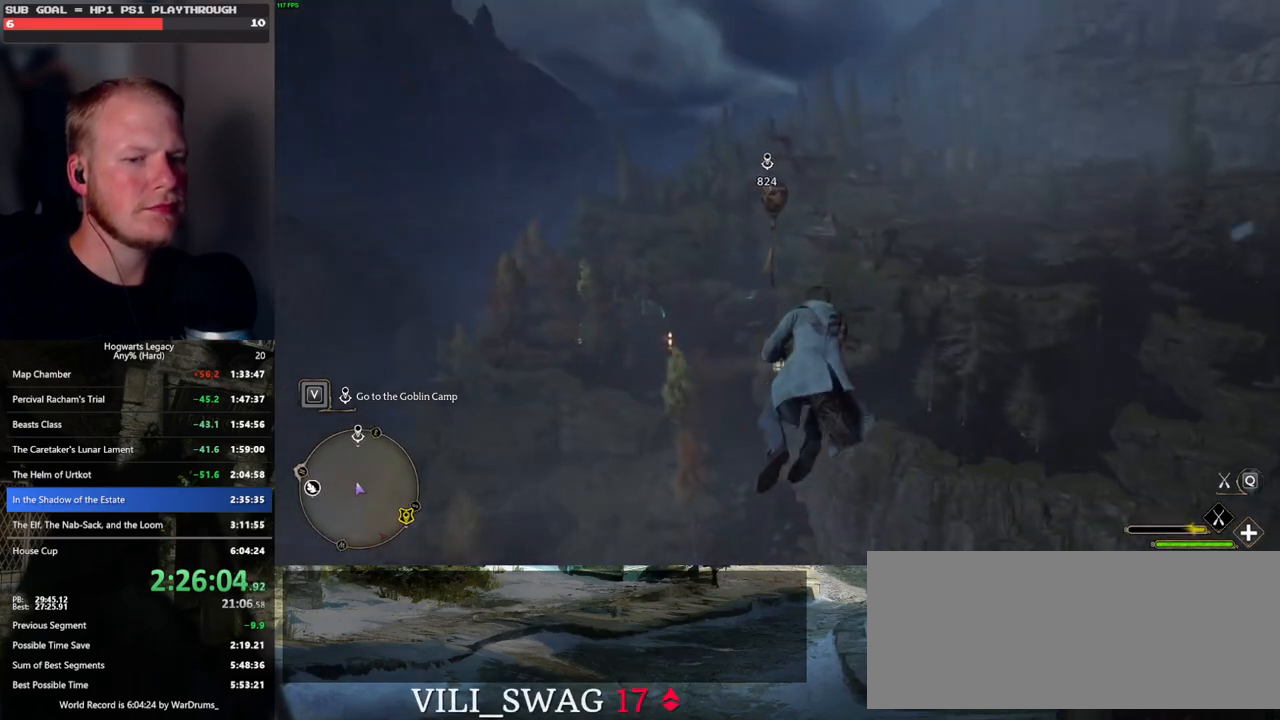
{"keys": ["w"], "mouse": ["left"], "events": []}
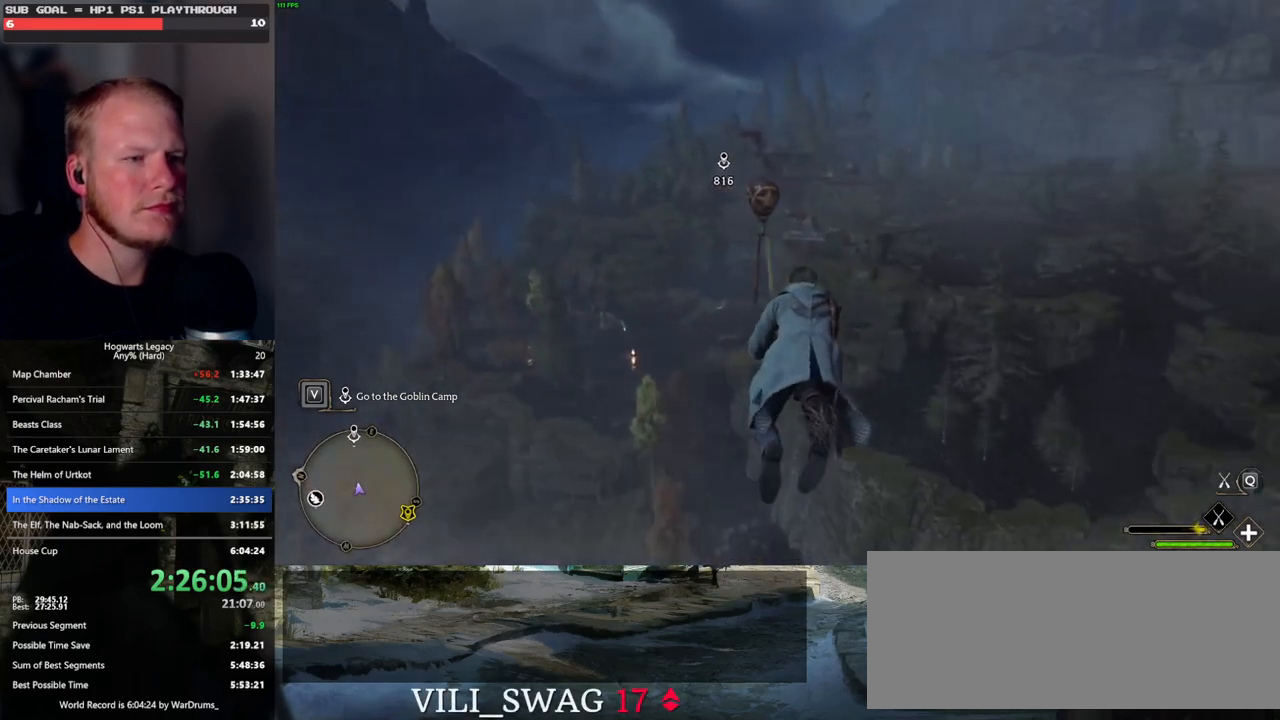
{"keys": ["w"], "mouse": ["left"], "events": []}
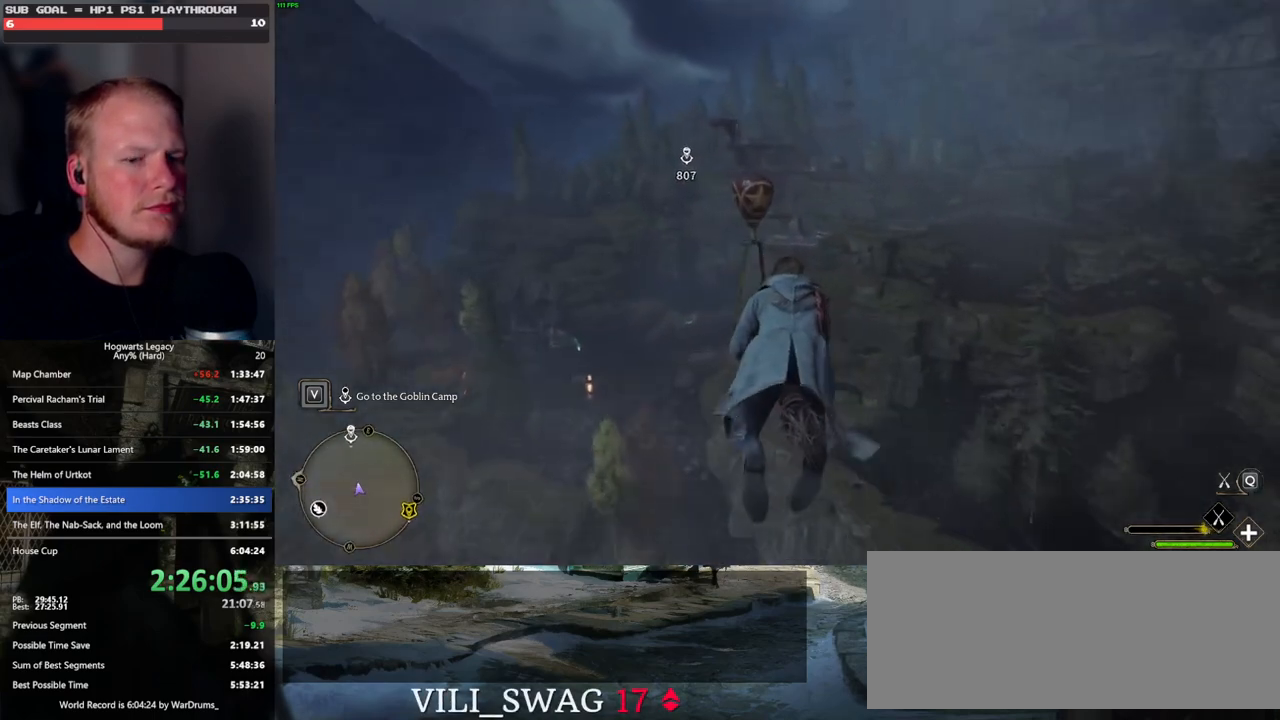
{"keys": ["w"], "mouse": ["left"], "events": []}
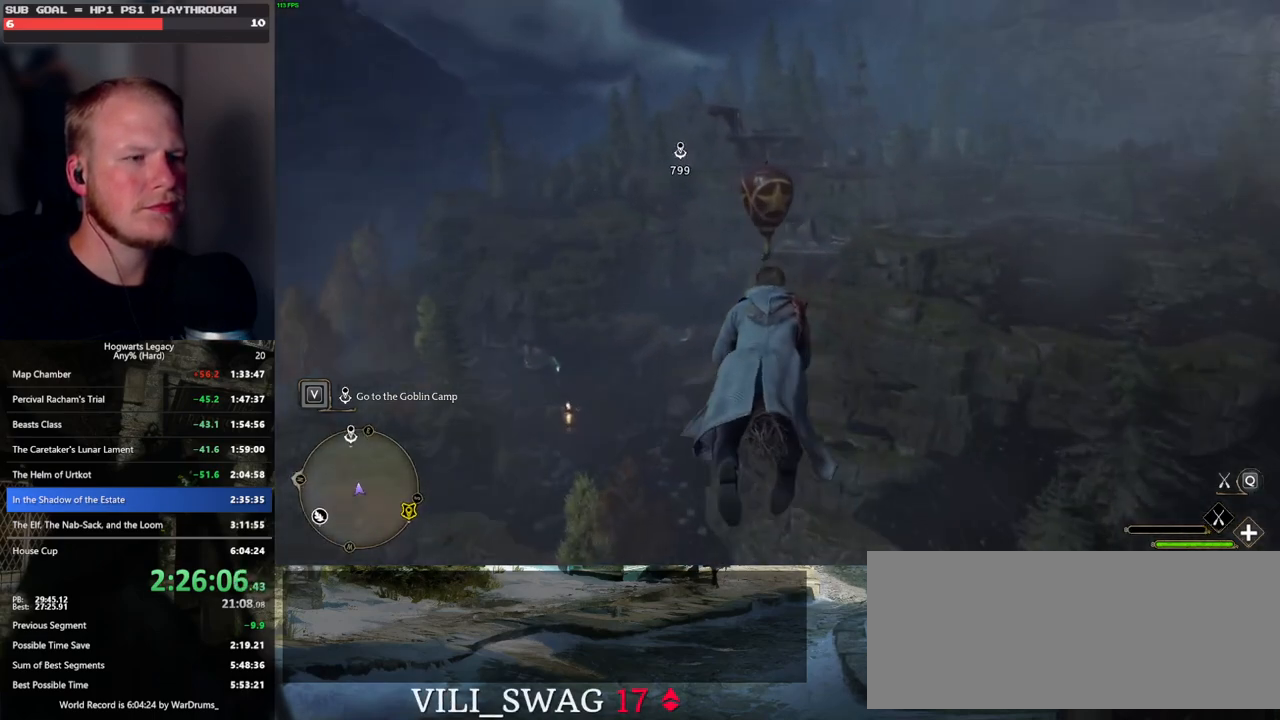
{"keys": ["w"], "mouse": ["left"], "events": [[217, "mouse_left", "up"], [300, "mouse_left", "down"]]}
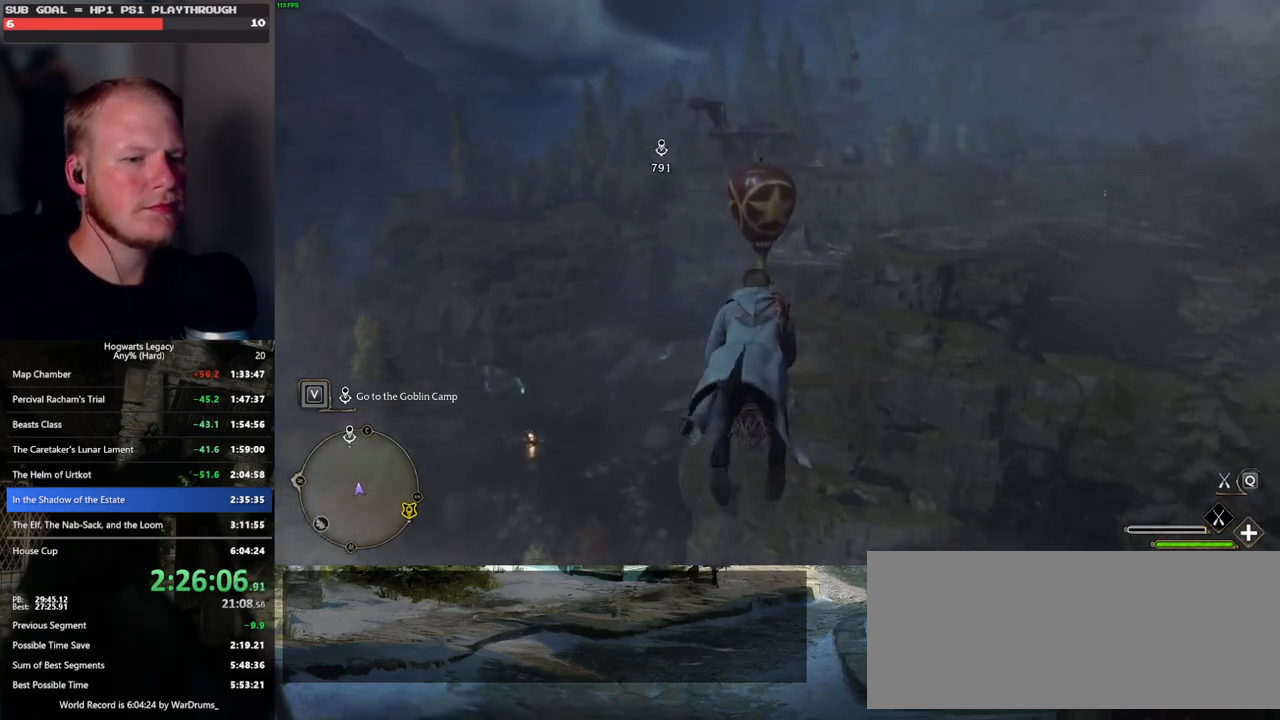
{"keys": ["w"], "mouse": ["left"], "events": [[317, "mouse_left", "up"], [383, "mouse_left", "down"]]}
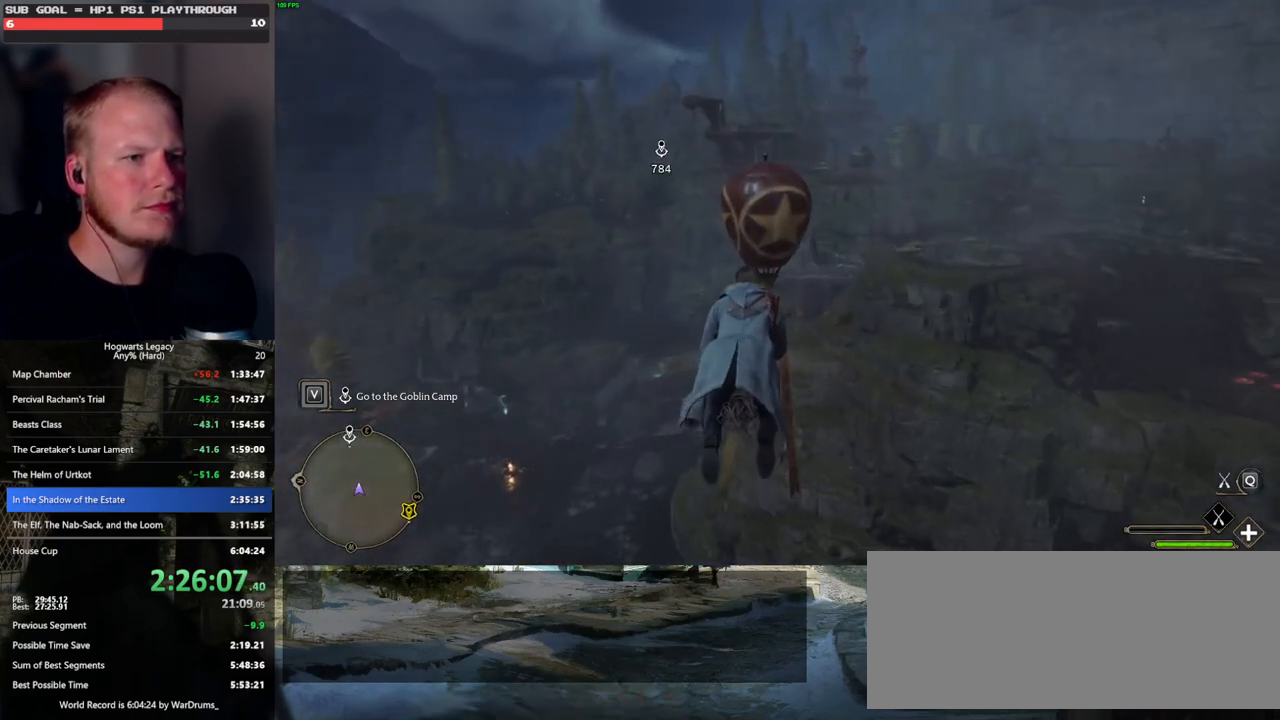
{"keys": ["w"], "mouse": ["left"], "events": [[83, "ctrl_l", "down"], [217, "ctrl_l", "up"], [217, "mouse_left", "up"], [450, "mouse_left", "down"]]}
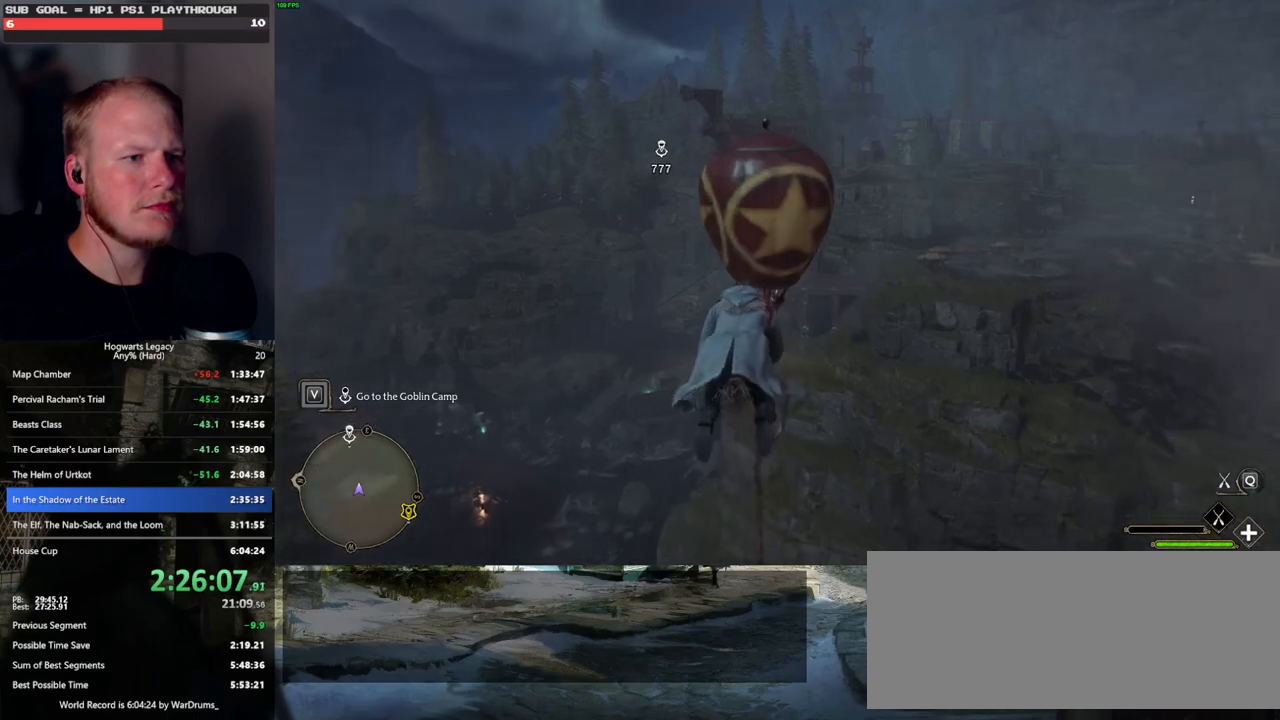
{"keys": ["d", "w"], "mouse": [], "events": [[283, "mouse_left", "up"], [367, "d", "down"]]}
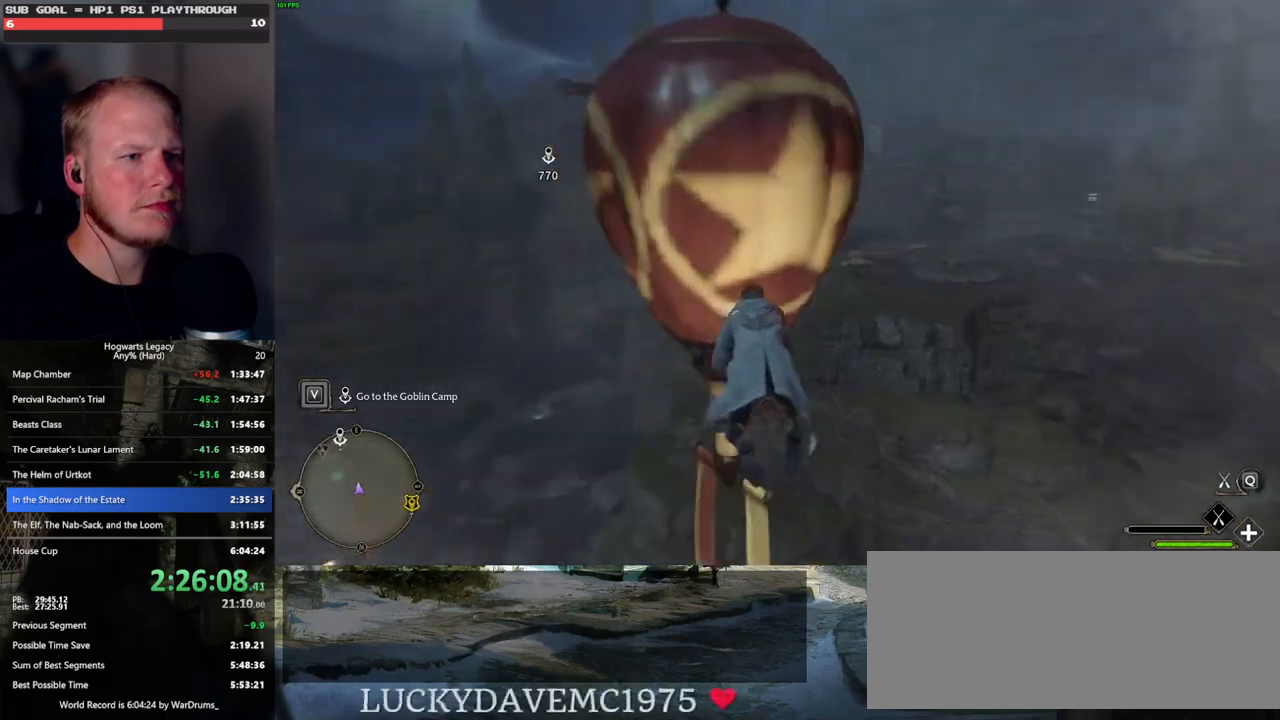
{"keys": ["w"], "mouse": ["left"], "events": [[83, "mouse_left", "down"], [167, "d", "up"]]}
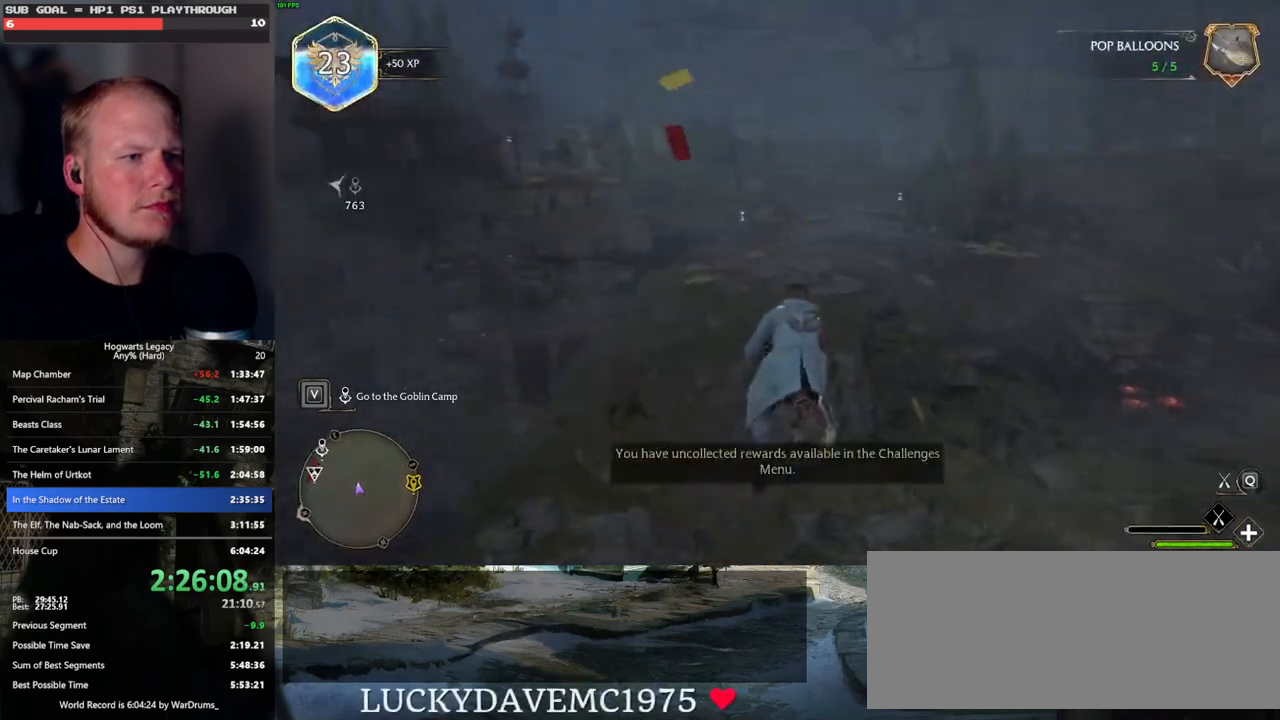
{"keys": ["ctrl_l", "w"], "mouse": ["left"], "events": [[100, "mouse_left", "up"], [117, "ctrl_l", "down"], [283, "mouse_left", "down"]]}
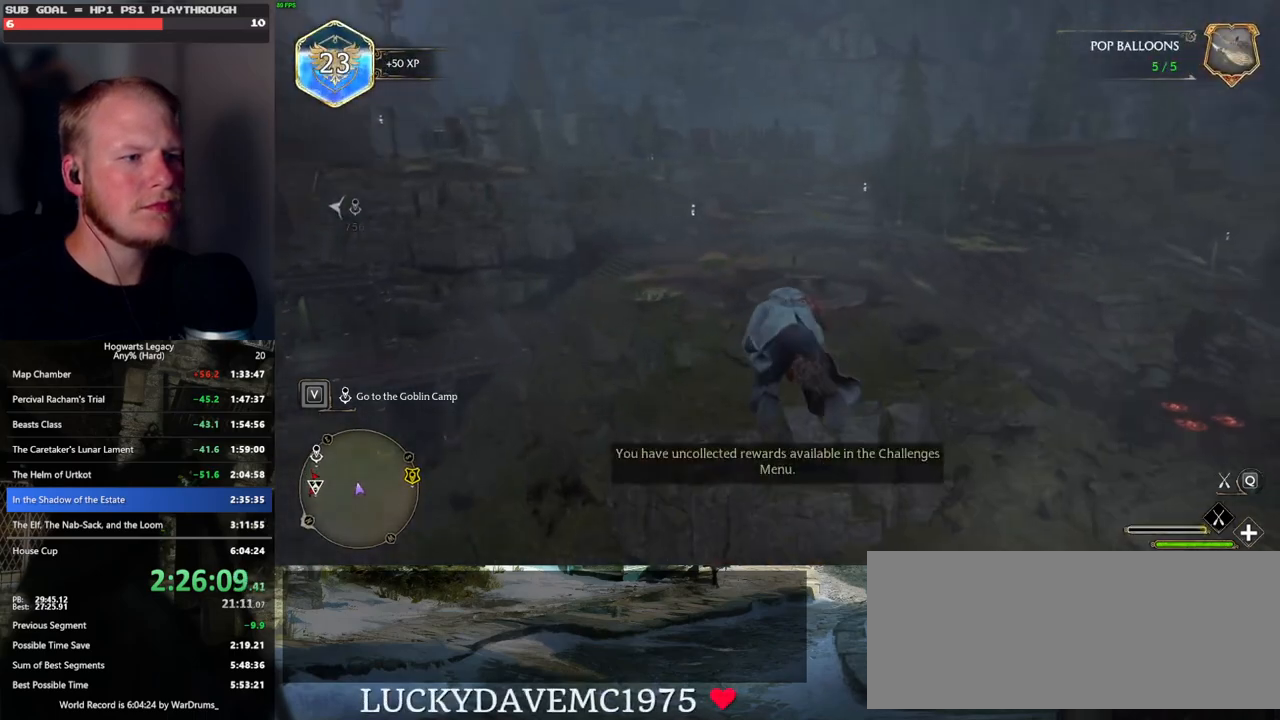
{"keys": ["w"], "mouse": ["left"], "events": [[133, "ctrl_l", "up"]]}
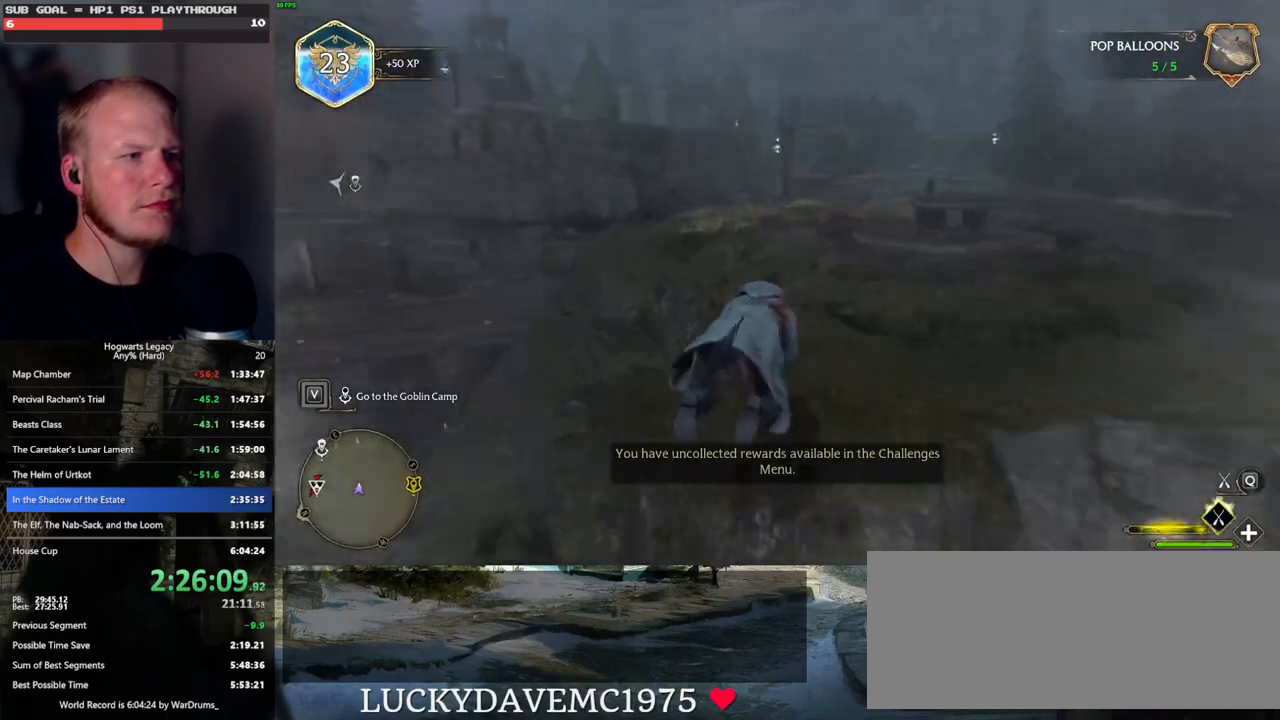
{"keys": ["space", "w"], "mouse": ["left"], "events": [[483, "space", "down"]]}
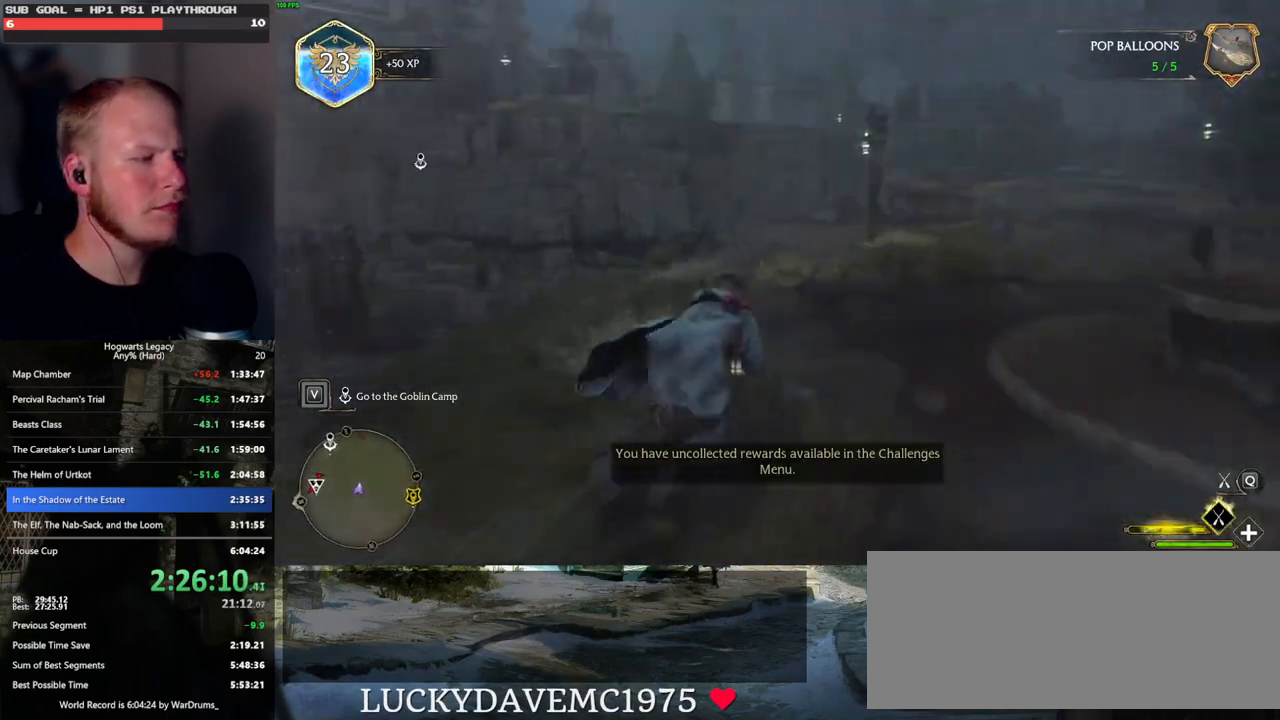
{"keys": ["w"], "mouse": ["left"], "events": [[383, "space", "up"]]}
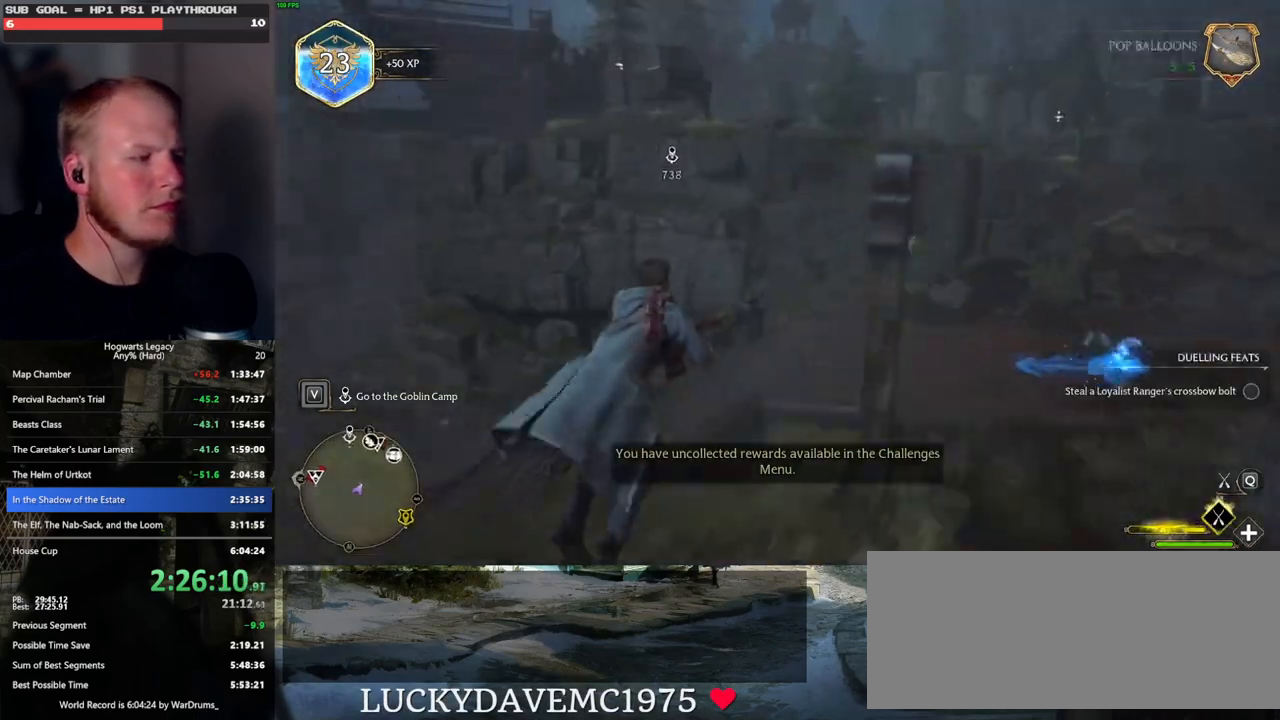
{"keys": ["w"], "mouse": ["left"], "events": [[67, "space", "down"], [183, "space", "up"]]}
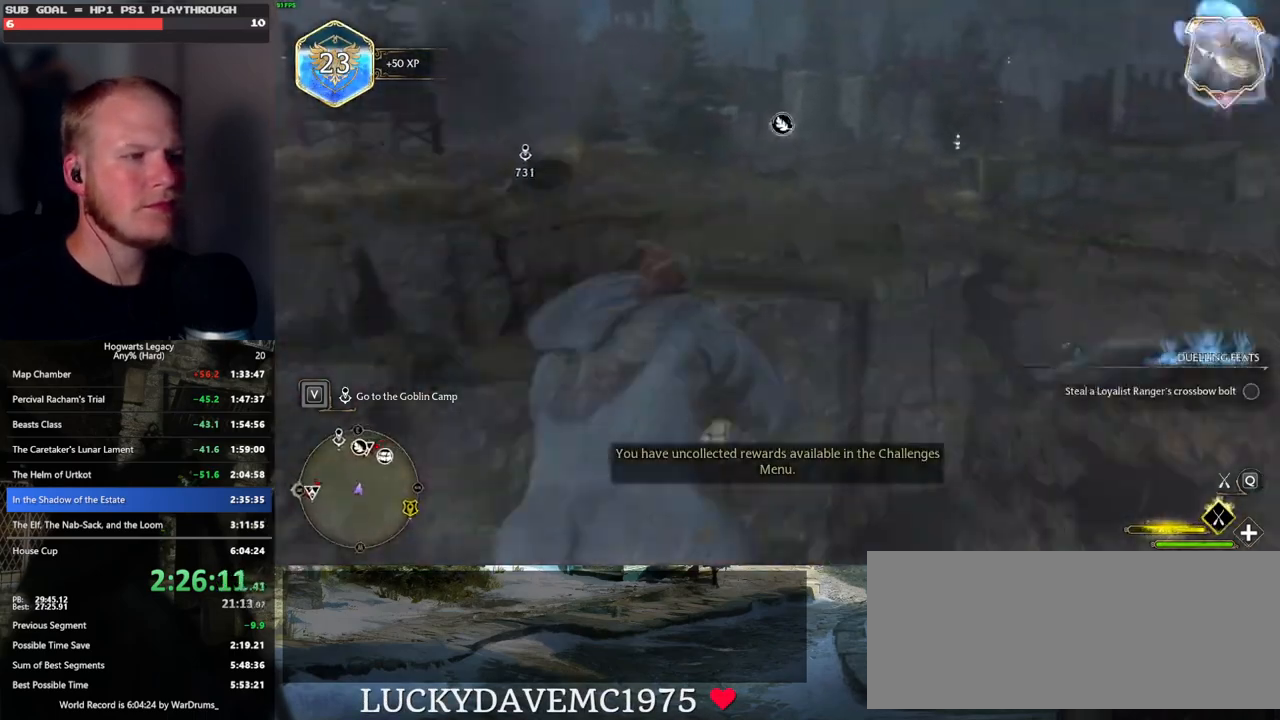
{"keys": ["w"], "mouse": ["left"], "events": []}
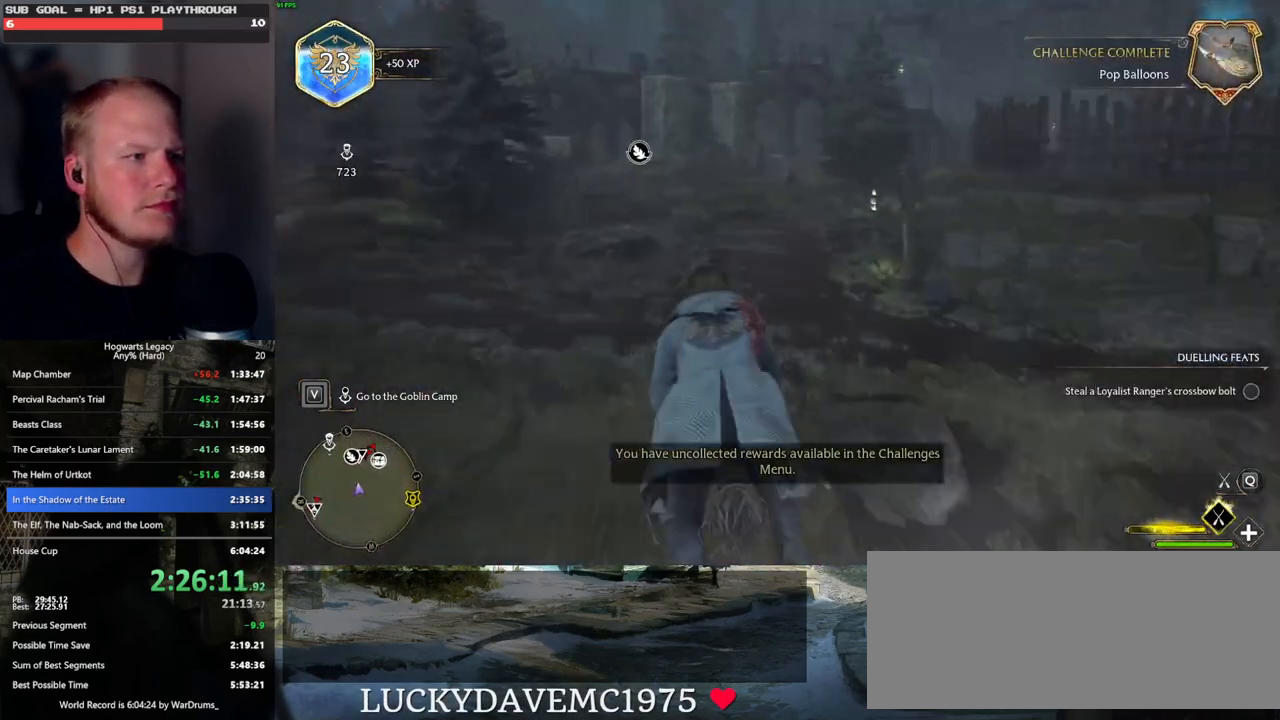
{"keys": ["w"], "mouse": ["left"], "events": []}
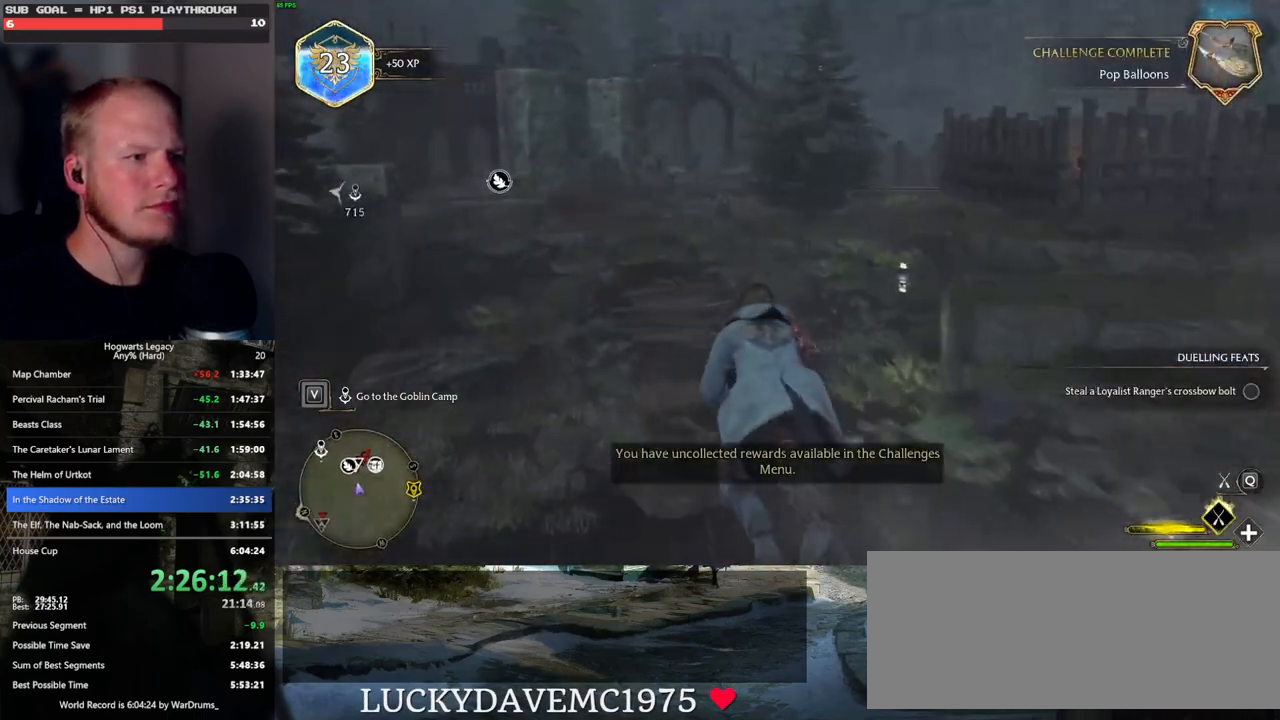
{"keys": ["w"], "mouse": ["left"], "events": []}
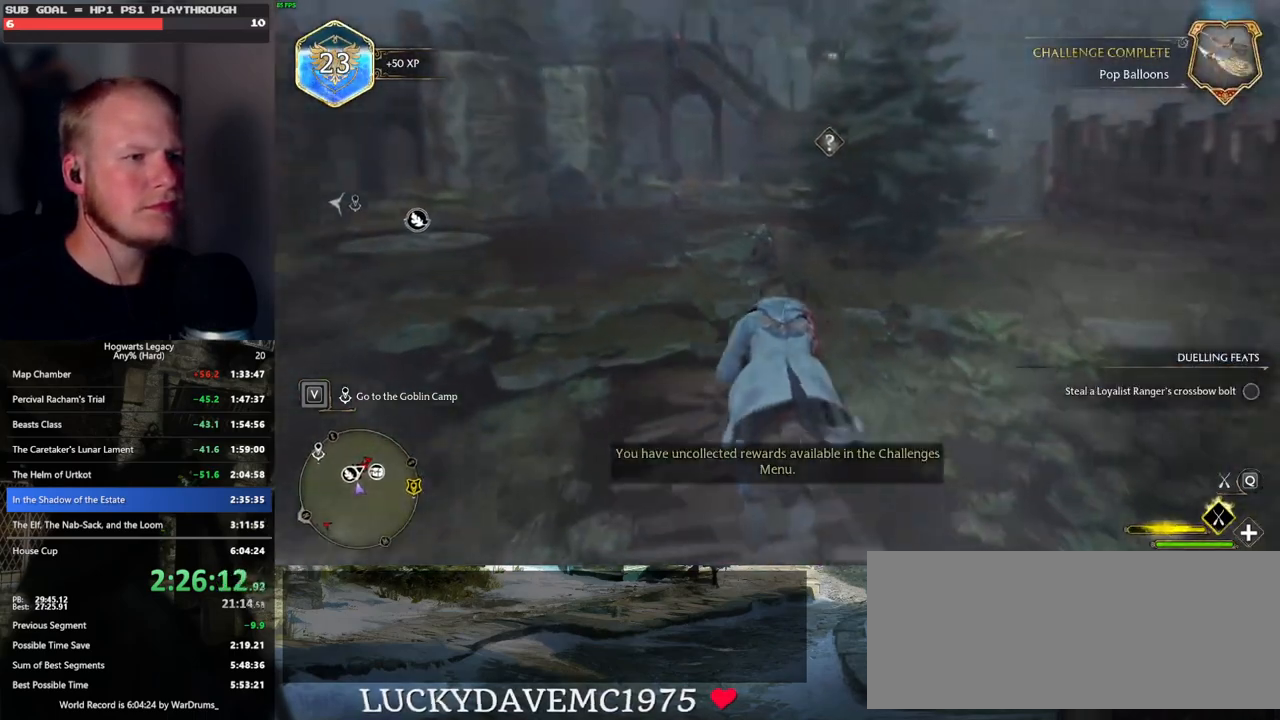
{"keys": ["w"], "mouse": ["left"], "events": [[333, "ctrl_l", "down"], [433, "ctrl_l", "up"]]}